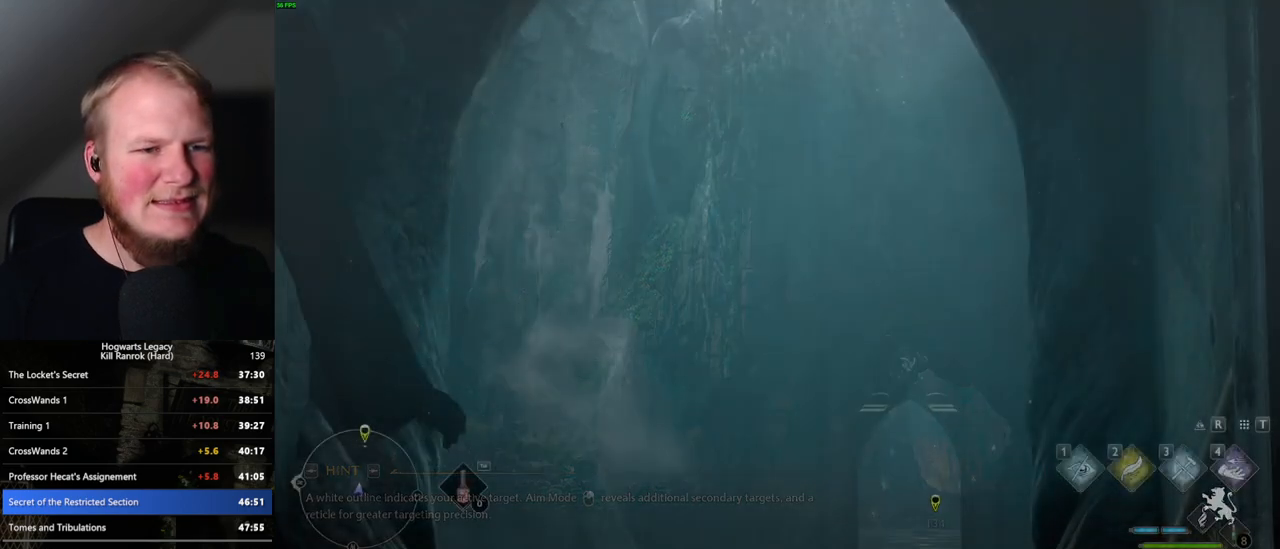
Gameplay with keyboard and mouse; each line is a JSON object with the keys and mouse buttons held at the frame after it. "events" lists presses ("down") and releases ("up") of ".", "/", "0", "1", "2", "3", "4", "5", "6", "7", "8", "9", "a", "alt_l", "alt_r", "b", "backslash", "backspace", "c", "caps_lock", "comma", "ctrl_l", "ctrl_r", "d", "e", "equals", "escape", "f", "f1", "f10", "f11", "f12", "f2", "f3", "f4", "f5", "f6", "f7", "f8", "f9", "g", "h", "i", "j", "k", "l", "lbracket", "m", "minus", "n", "o", "p", "q", "quote", "r", "rbracket", "return", "s", "semicolon", "shift_l", "shift_r", "space", "super_l", "super_r", "t", "tab", "tilde", "u", "v", "w", "x", "y", "z", "mouse_left", "mouse_wheel", "mouse_right", "mouse_mb4" and "mouse_mb5" between this image and that frame as [ms after this image, input, new state], when the widget could be followed in between. "mouse_left", "mouse_wheel", "mouse_right", "mouse_mb4", "mouse_mb5" = the "left", "wheel", "right", "mb4", "mb5" buttons of the "mouse" list. No other keys are recorded. "wheel" means that the mouse wheel is clicked or scrolled. Mouse movement is not recorded.
{"keys": [], "mouse": [], "events": [[117, "t", "down"], [250, "t", "up"]]}
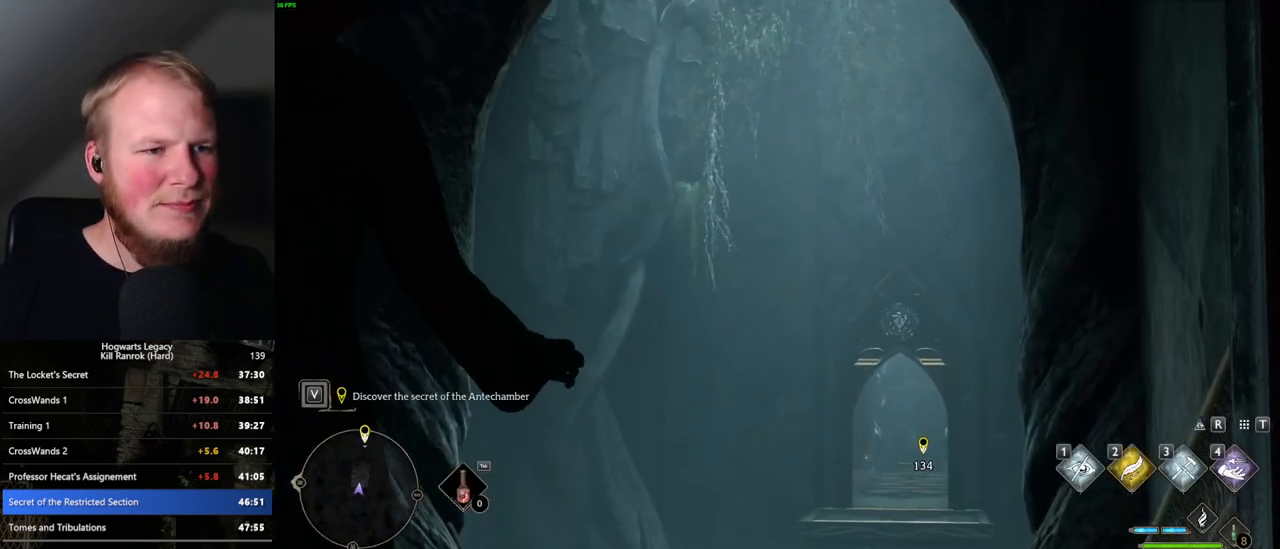
{"keys": [], "mouse": [], "events": [[50, "t", "down"], [134, "t", "up"]]}
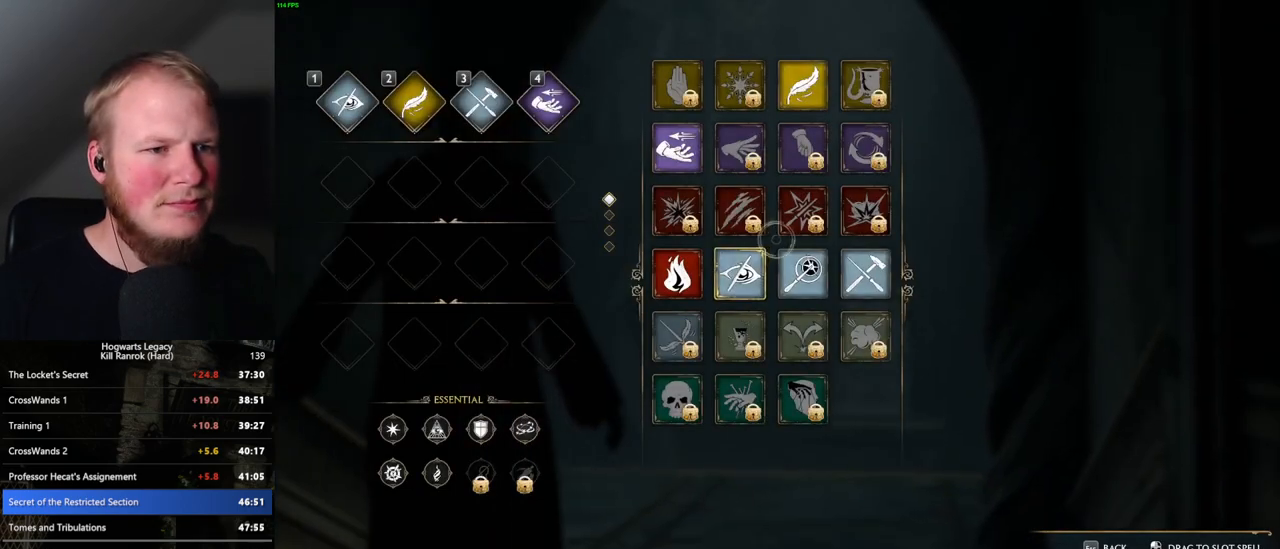
{"keys": [], "mouse": ["left"], "events": [[250, "mouse_left", "down"]]}
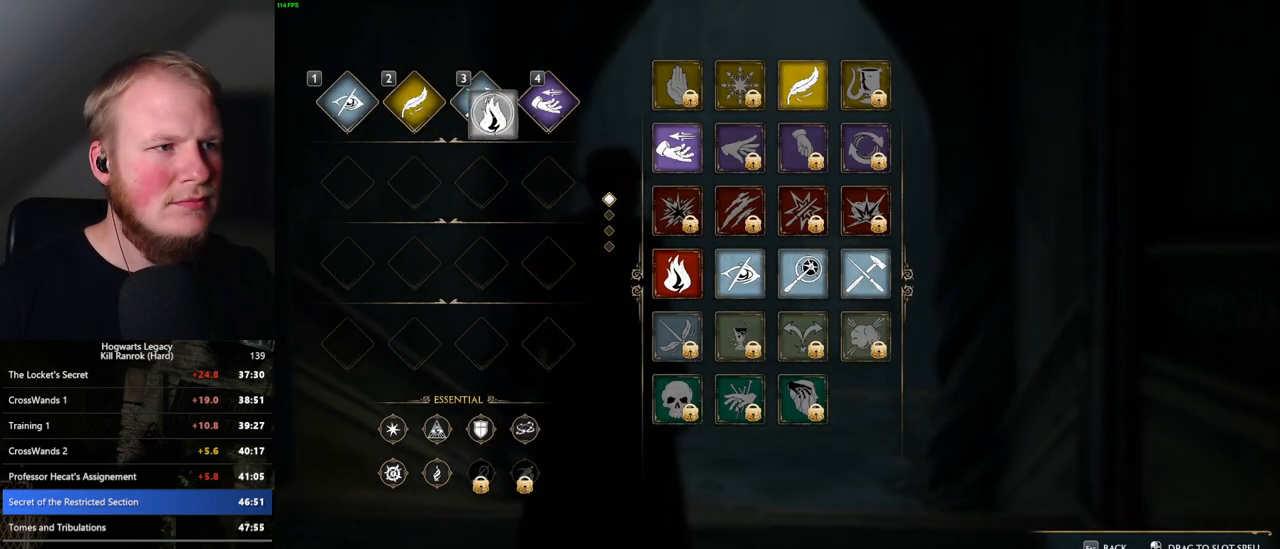
{"keys": ["space", "w"], "mouse": [], "events": [[117, "mouse_left", "up"], [184, "t", "down"], [300, "t", "up"], [317, "w", "down"], [400, "space", "down"]]}
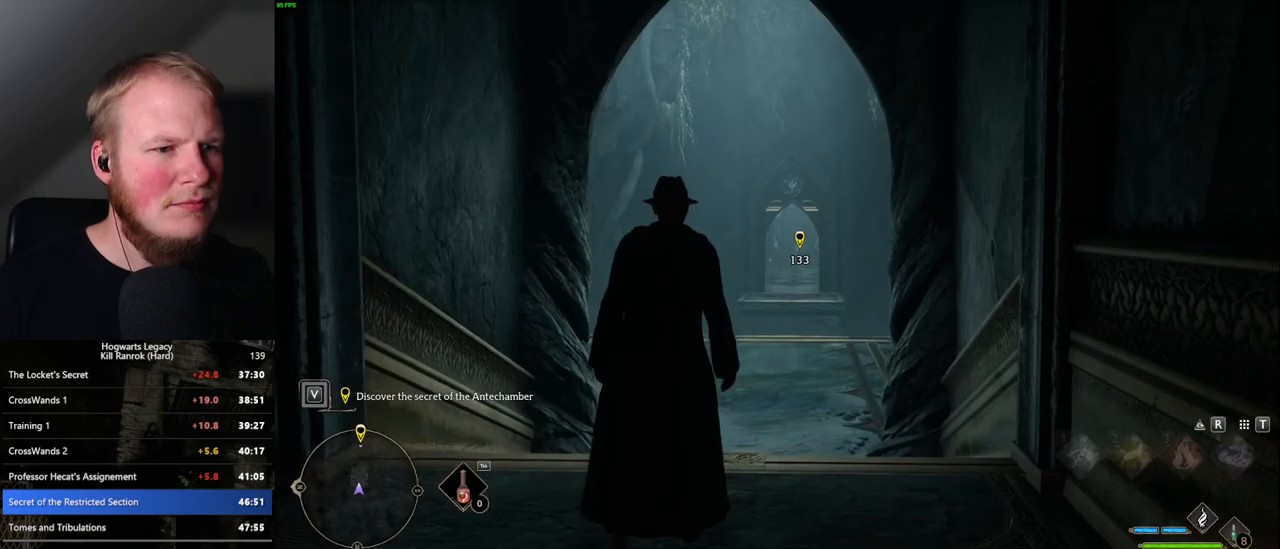
{"keys": ["w"], "mouse": [], "events": [[17, "space", "up"], [267, "space", "down"], [350, "space", "up"], [367, "w", "up"], [450, "w", "down"]]}
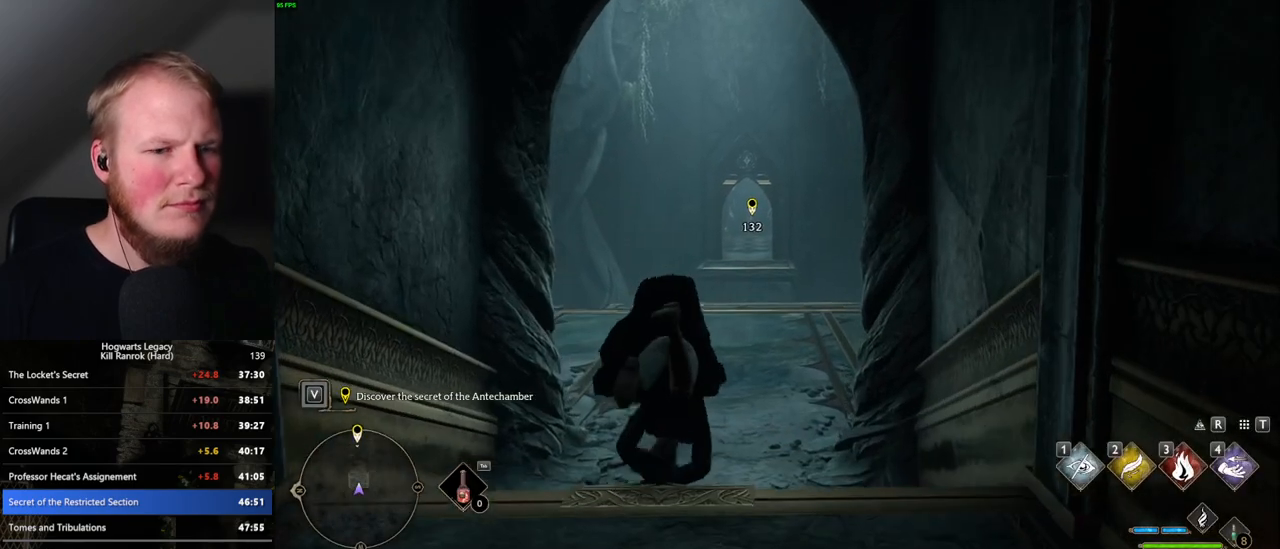
{"keys": ["w"], "mouse": [], "events": [[134, "shift_l", "down"], [284, "shift_l", "up"]]}
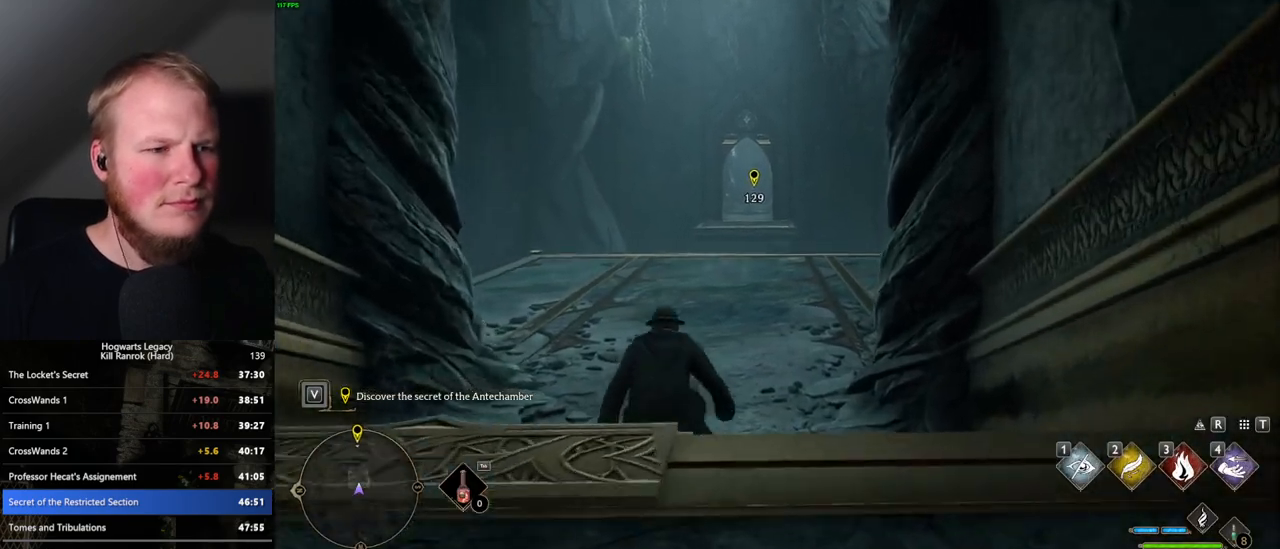
{"keys": ["w"], "mouse": [], "events": []}
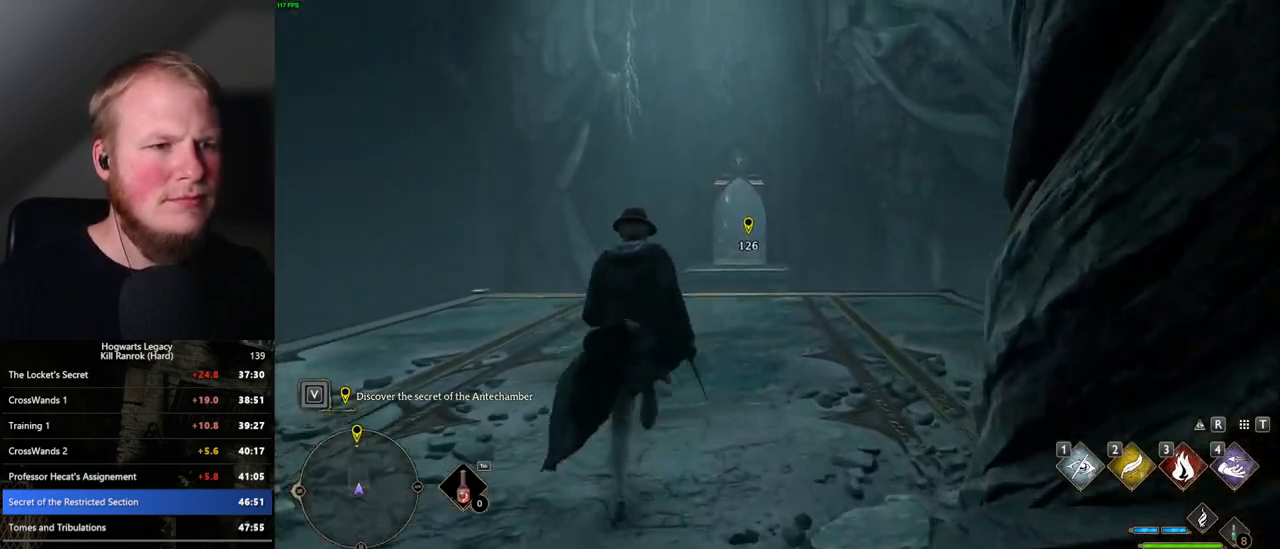
{"keys": ["w"], "mouse": [], "events": []}
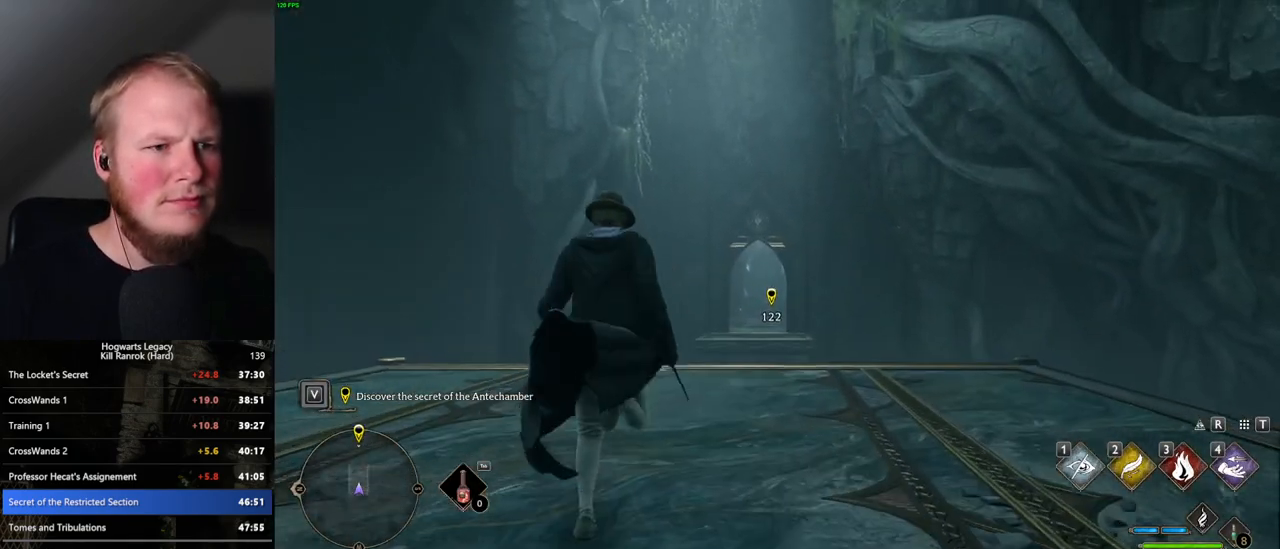
{"keys": ["w"], "mouse": ["right"], "events": [[484, "mouse_right", "down"]]}
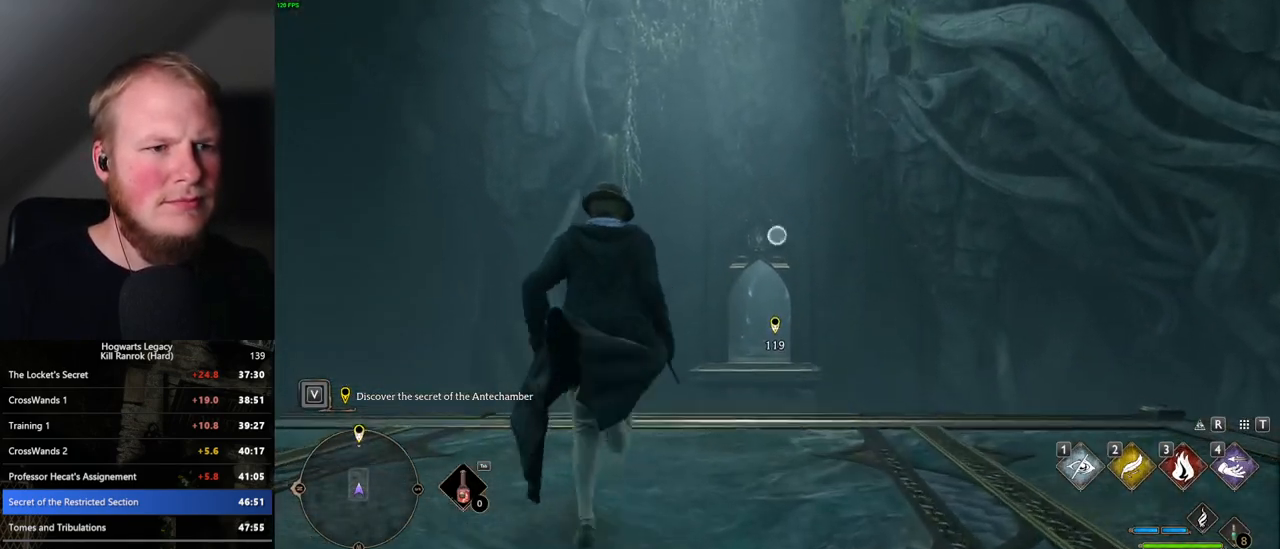
{"keys": ["w"], "mouse": ["right"], "events": [[67, "mouse_left", "down"], [200, "mouse_left", "up"]]}
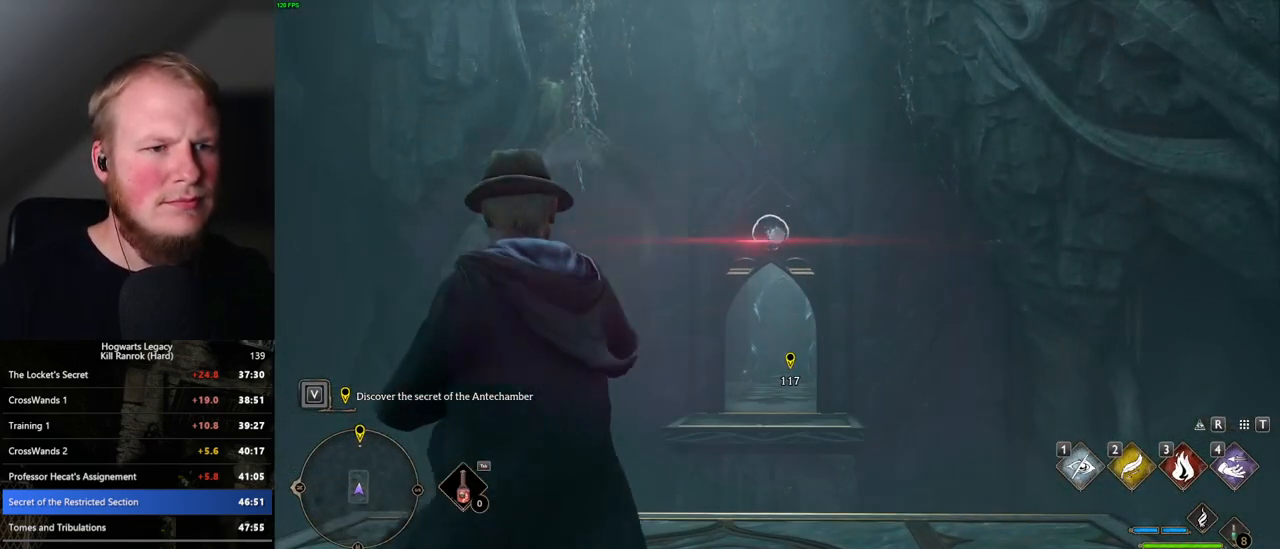
{"keys": ["w"], "mouse": [], "events": [[267, "mouse_right", "up"]]}
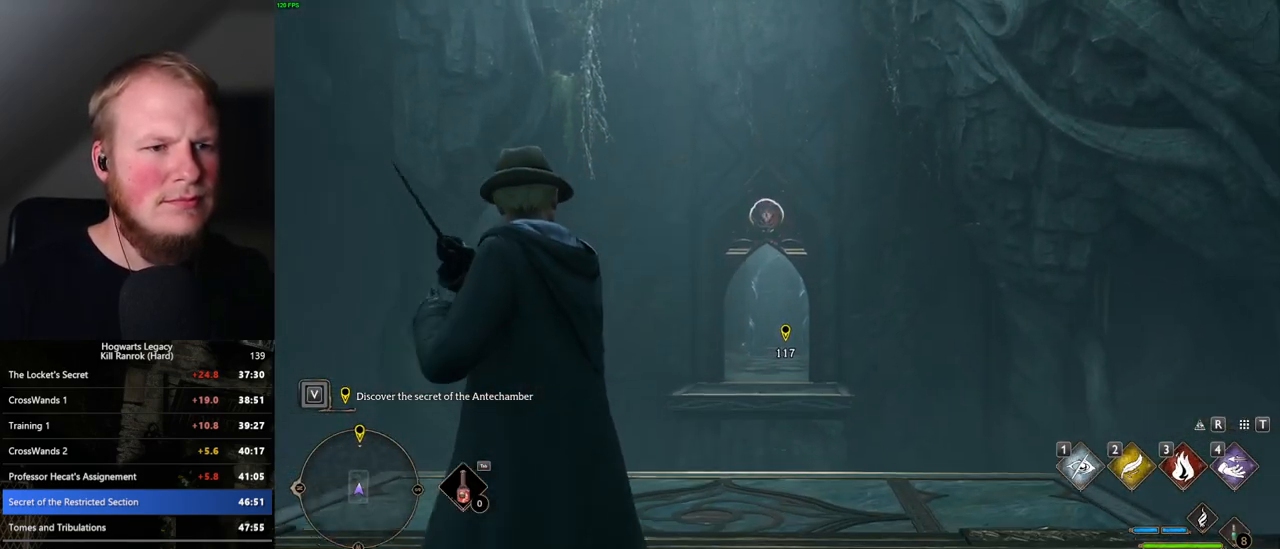
{"keys": ["w"], "mouse": [], "events": []}
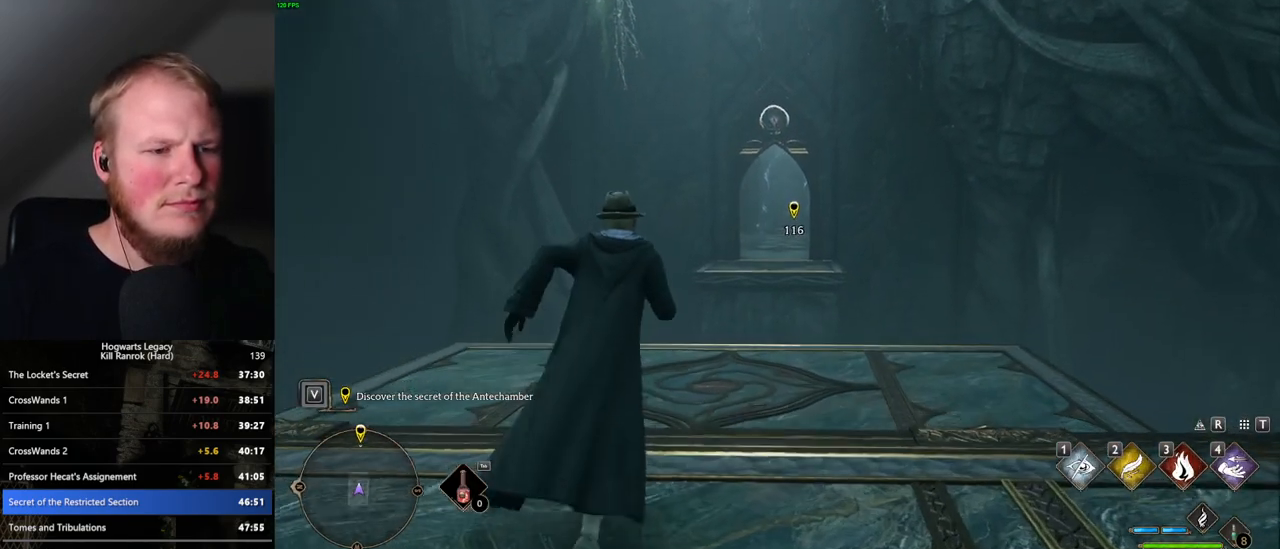
{"keys": ["w"], "mouse": [], "events": []}
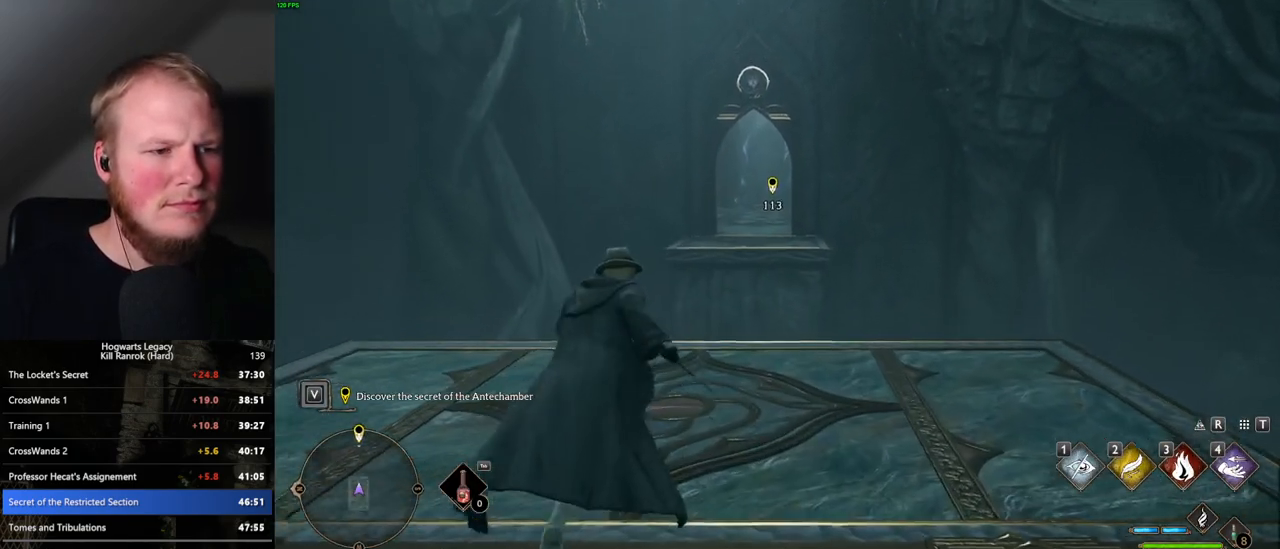
{"keys": ["w"], "mouse": [], "events": [[17, "w", "up"], [150, "w", "down"]]}
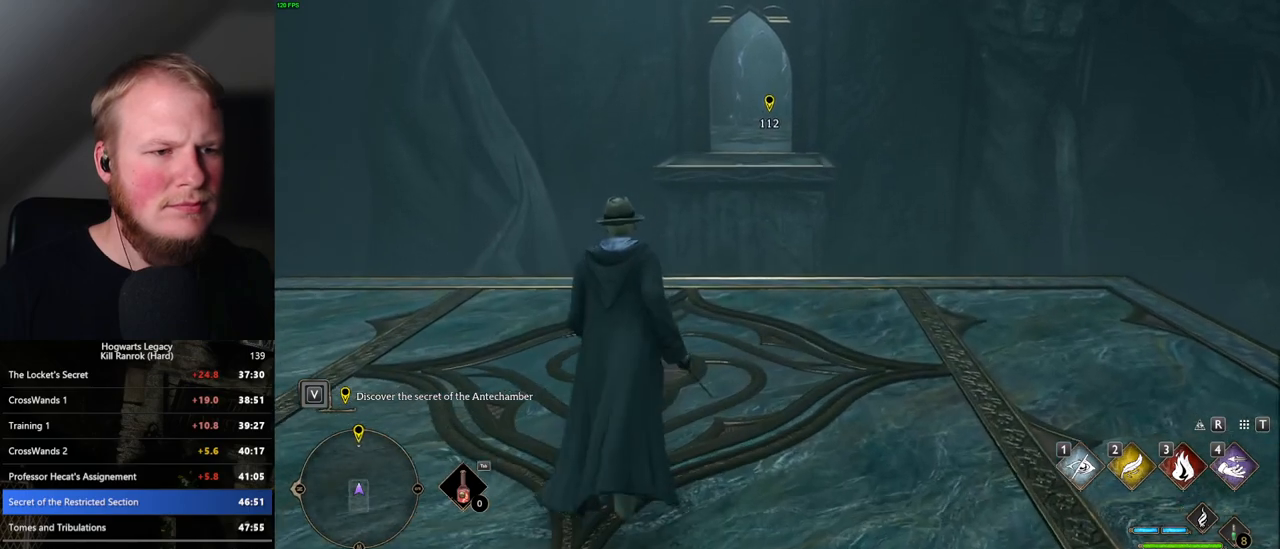
{"keys": ["w"], "mouse": [], "events": []}
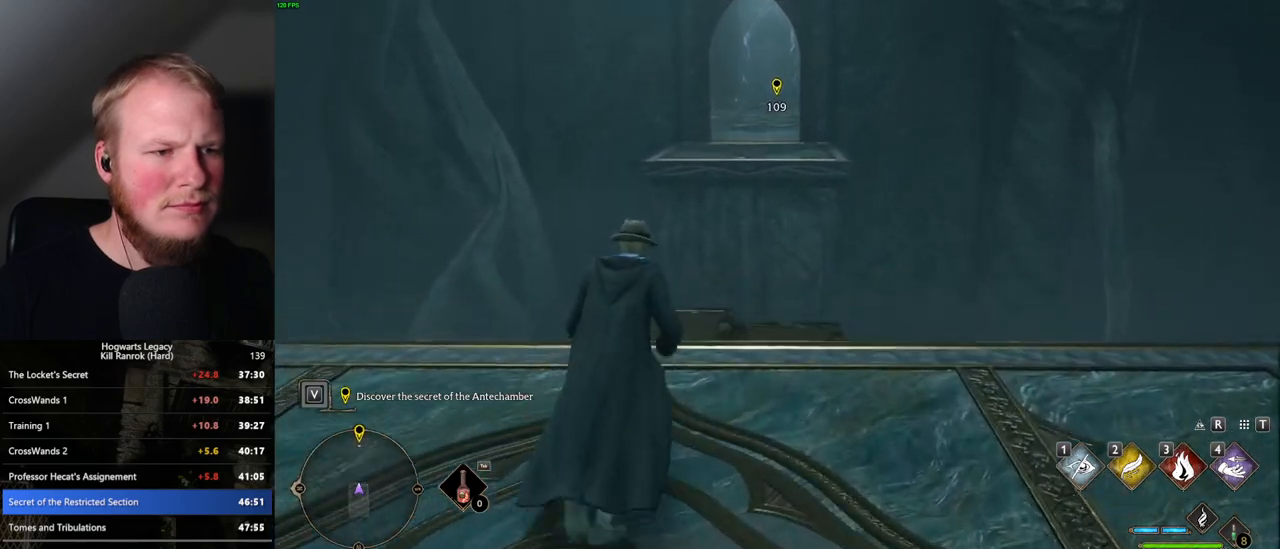
{"keys": ["w"], "mouse": [], "events": [[367, "w", "up"], [434, "w", "down"]]}
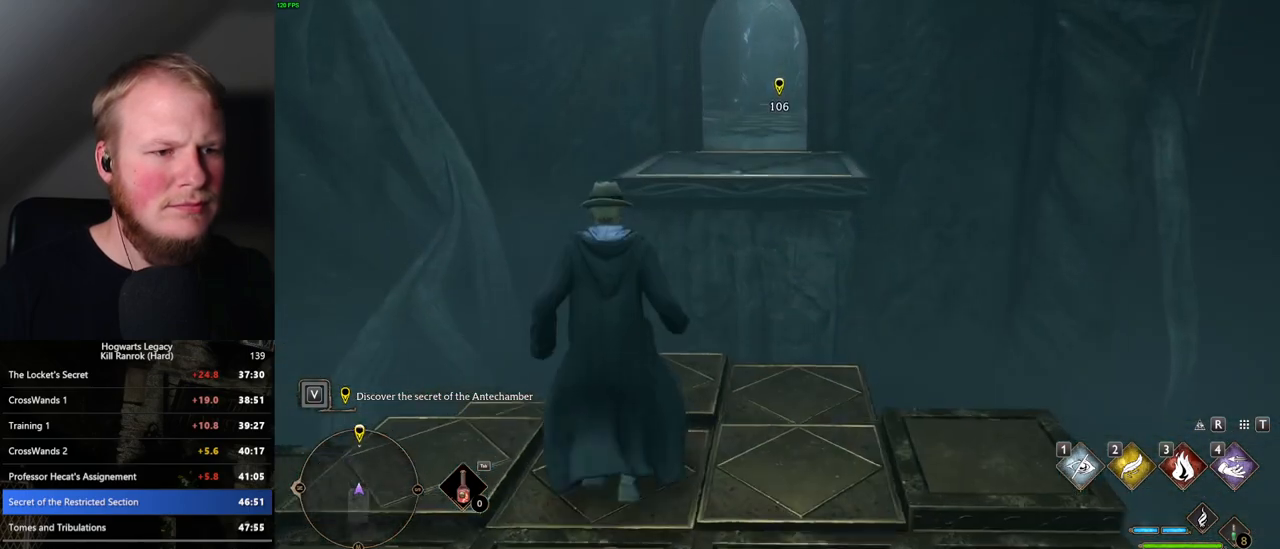
{"keys": ["w"], "mouse": [], "events": []}
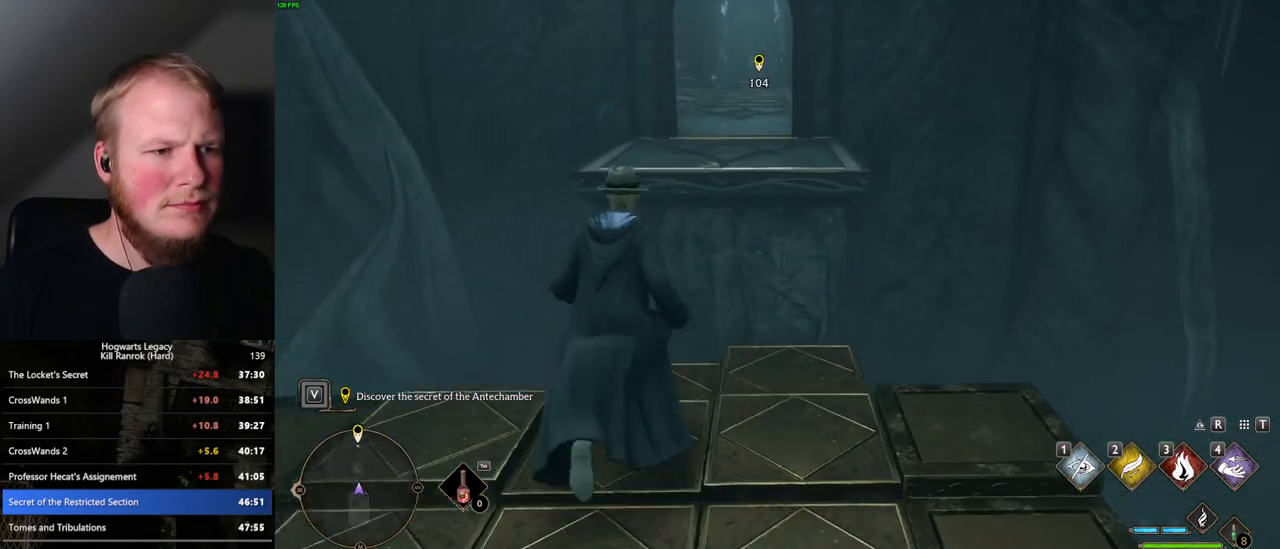
{"keys": ["w"], "mouse": [], "events": []}
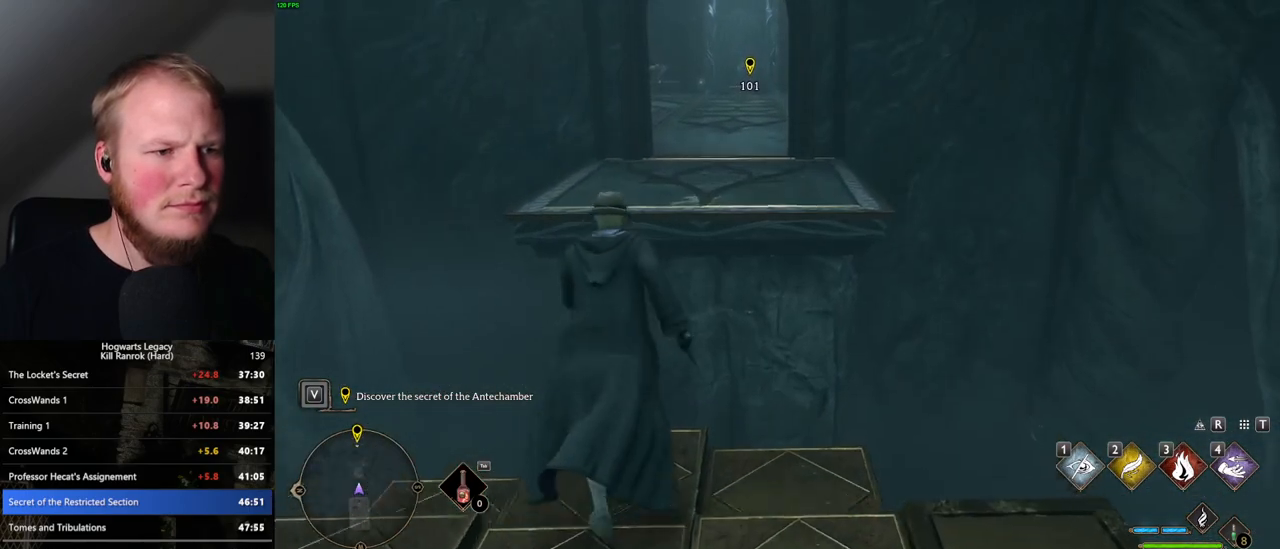
{"keys": ["w"], "mouse": ["mb5"], "events": [[100, "mouse_mb5", "down"]]}
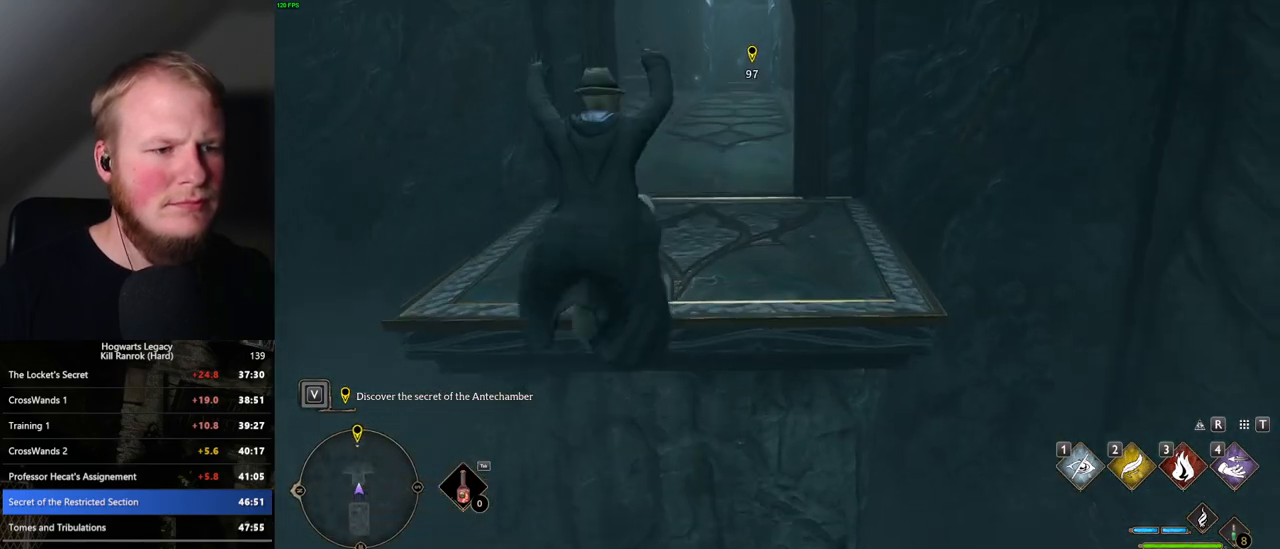
{"keys": ["w"], "mouse": [], "events": [[367, "mouse_mb5", "up"]]}
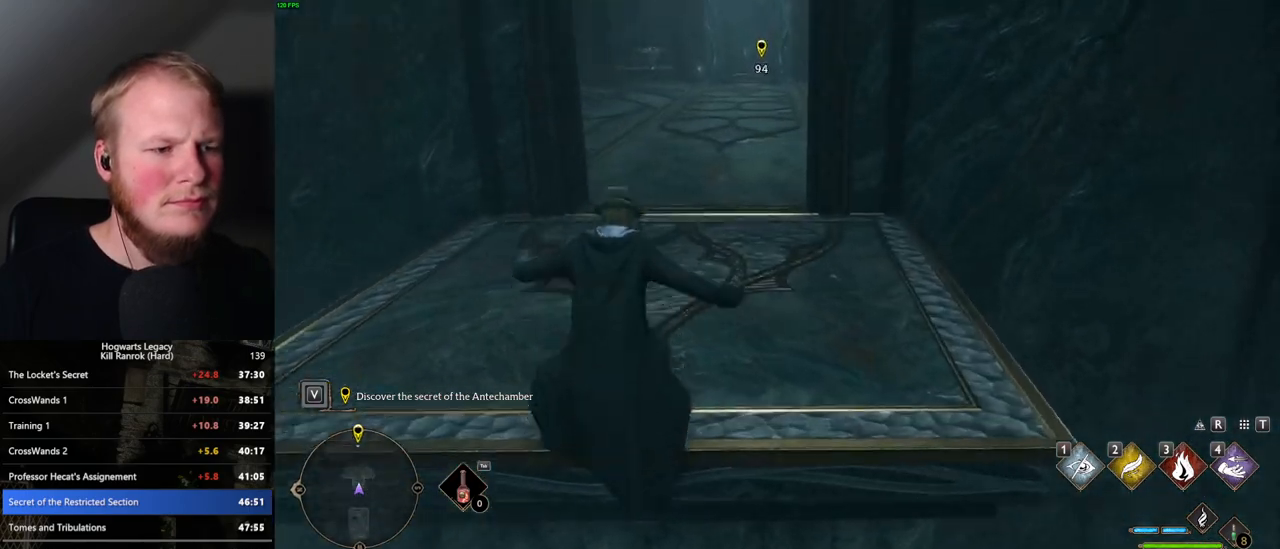
{"keys": ["w"], "mouse": [], "events": []}
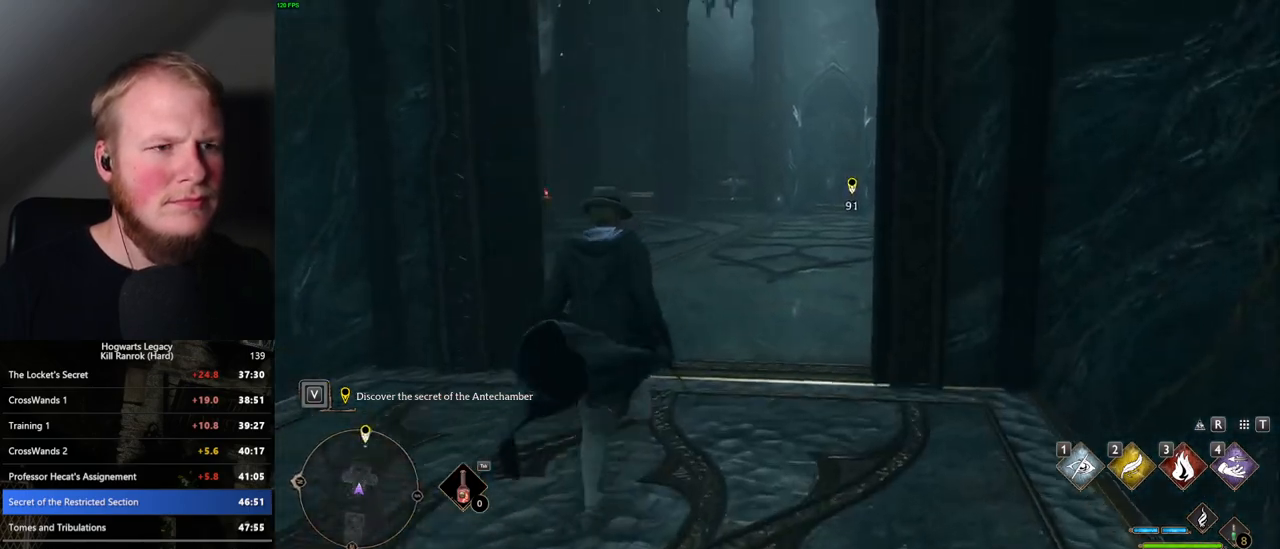
{"keys": ["w"], "mouse": [], "events": []}
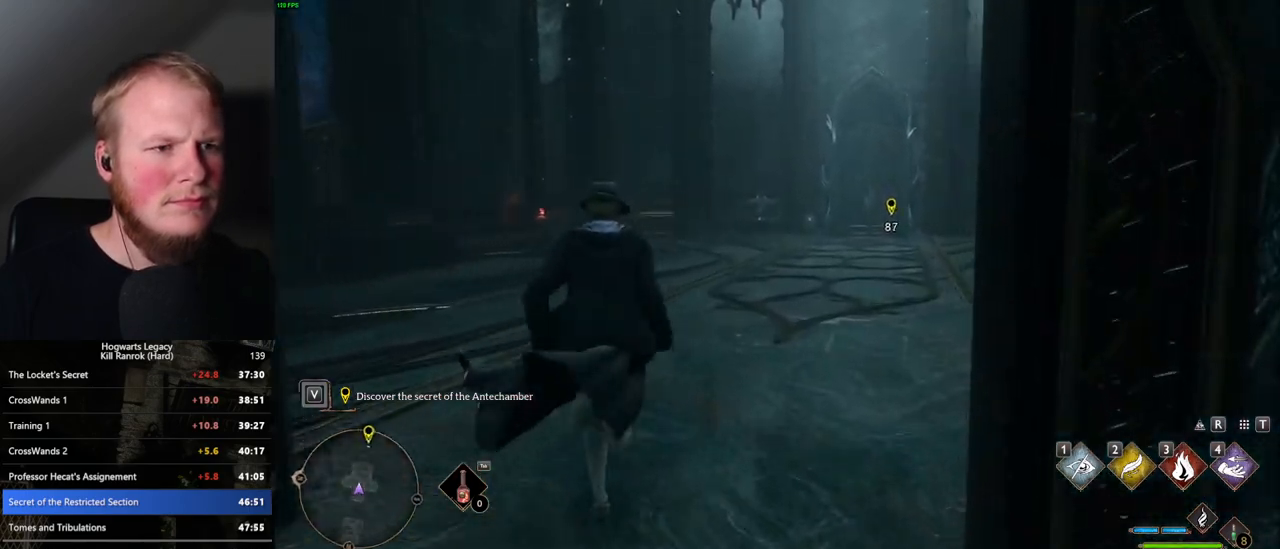
{"keys": ["w"], "mouse": [], "events": []}
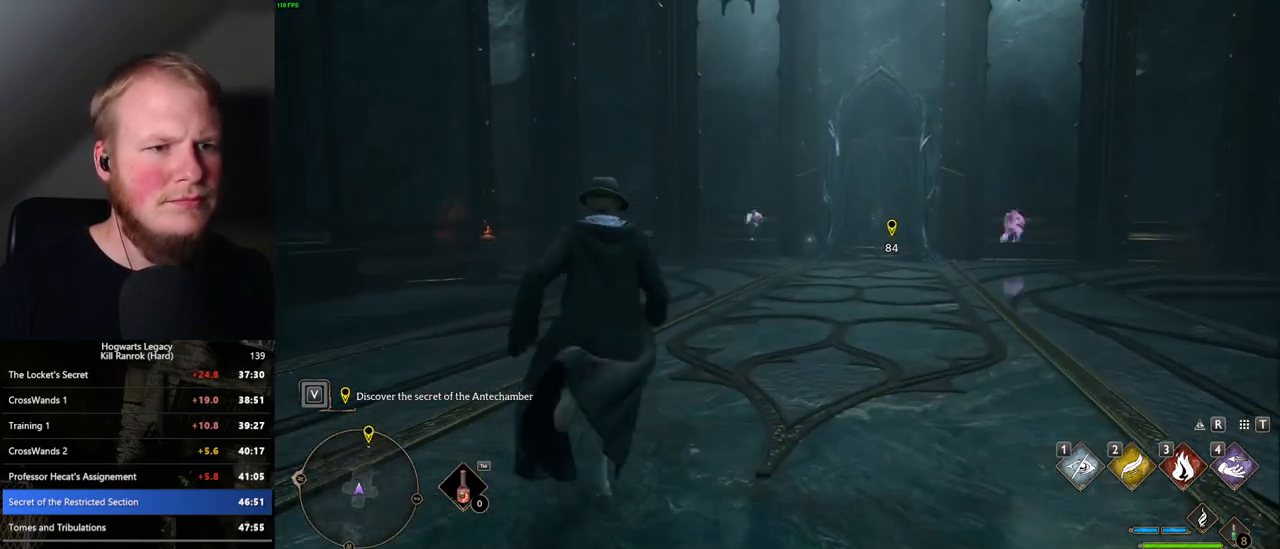
{"keys": ["w"], "mouse": ["left", "right"], "events": [[317, "mouse_right", "down"], [434, "mouse_left", "down"]]}
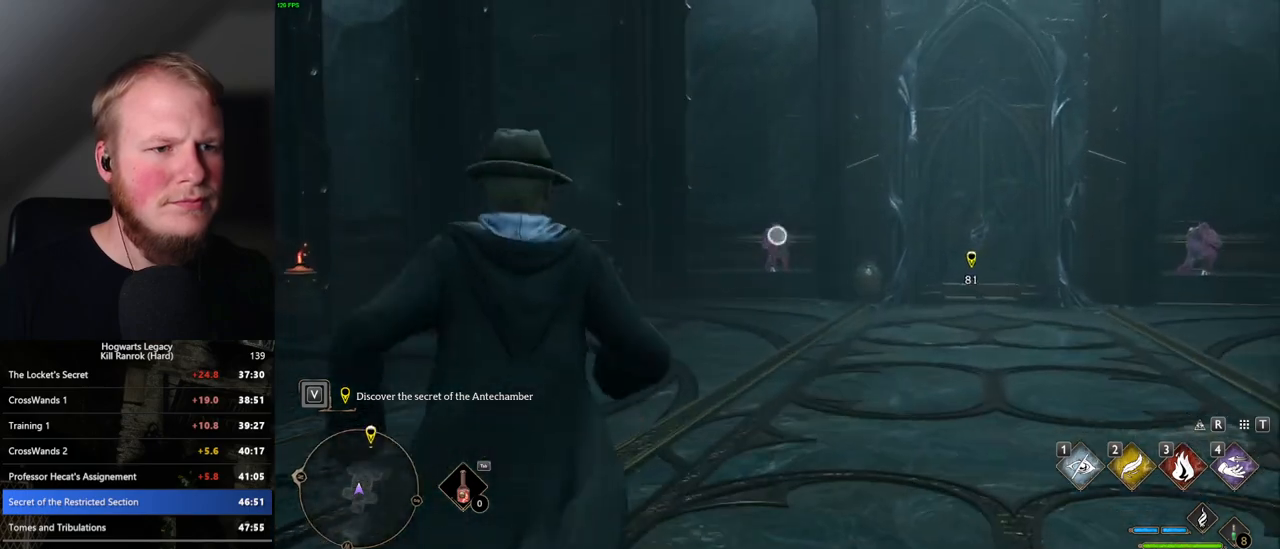
{"keys": ["w"], "mouse": [], "events": [[84, "mouse_left", "up"], [317, "mouse_right", "up"]]}
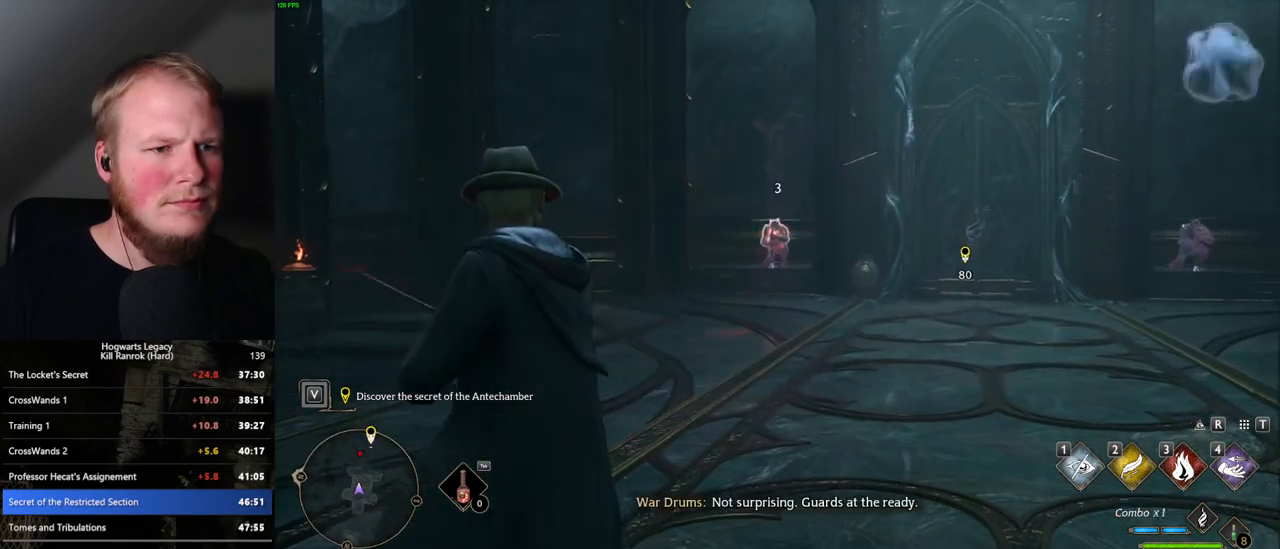
{"keys": ["w"], "mouse": [], "events": [[234, "e", "down"], [317, "e", "up"]]}
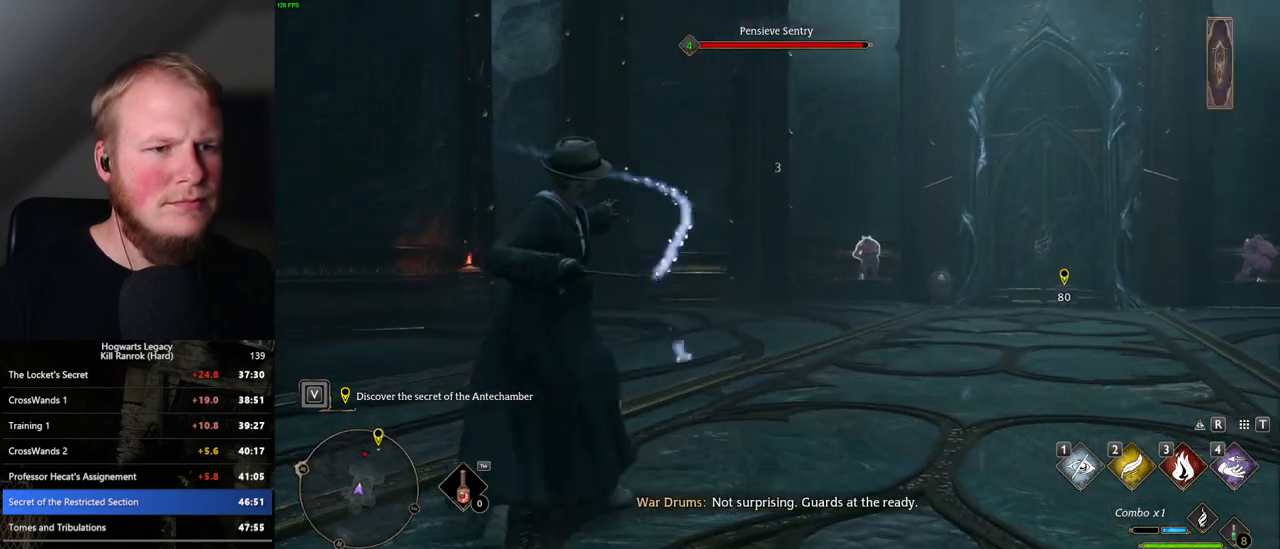
{"keys": ["w"], "mouse": [], "events": []}
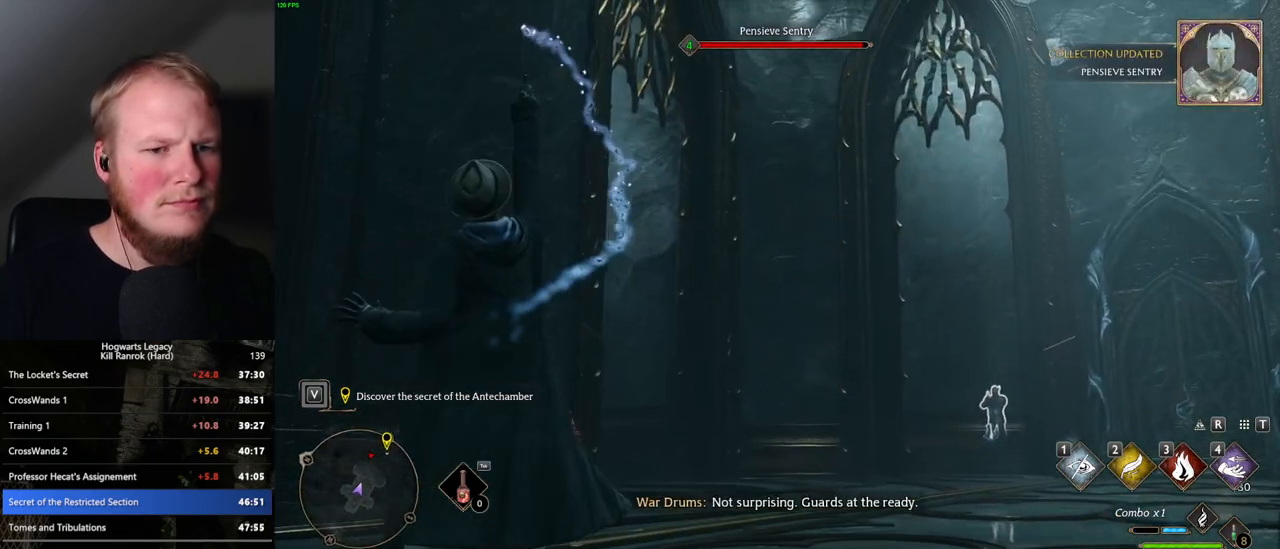
{"keys": ["w"], "mouse": [], "events": []}
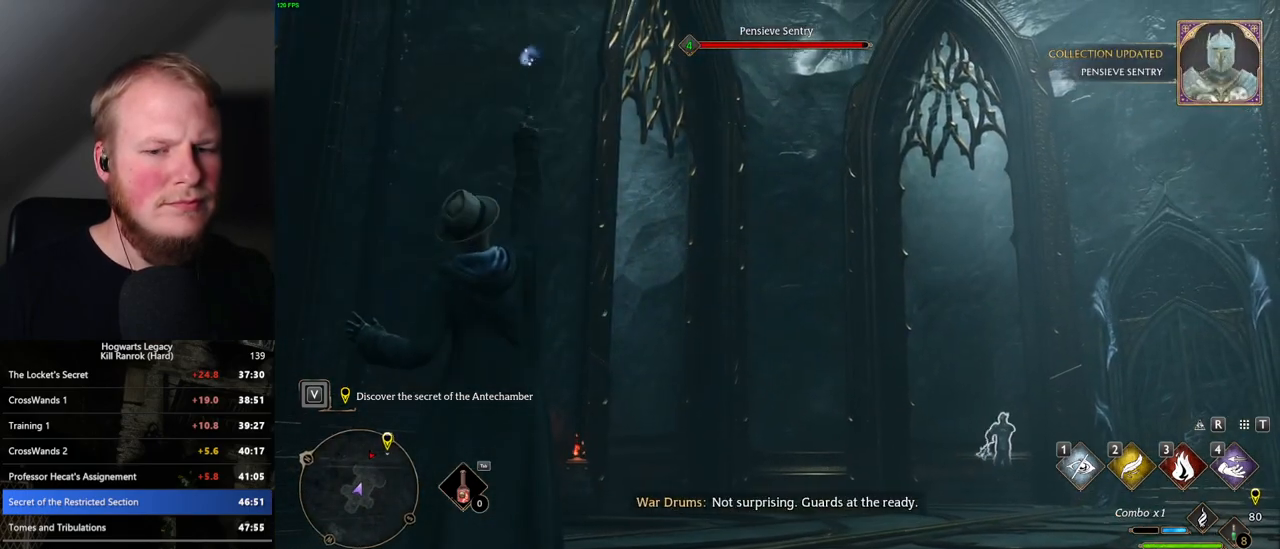
{"keys": ["w"], "mouse": [], "events": []}
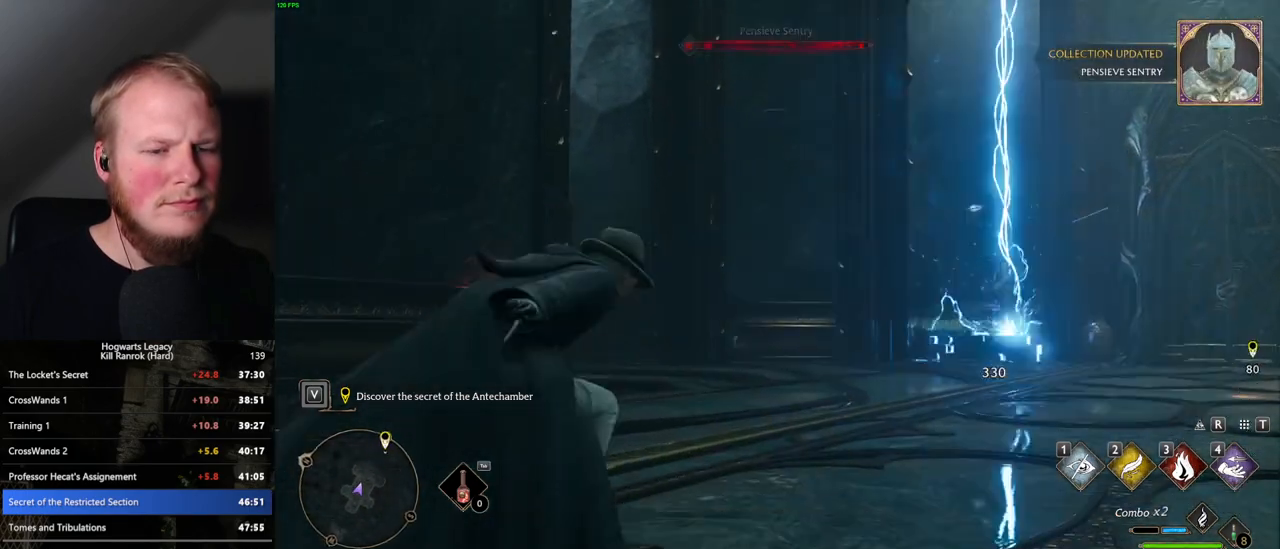
{"keys": ["d", "space", "w"], "mouse": [], "events": [[267, "d", "down"], [434, "space", "down"]]}
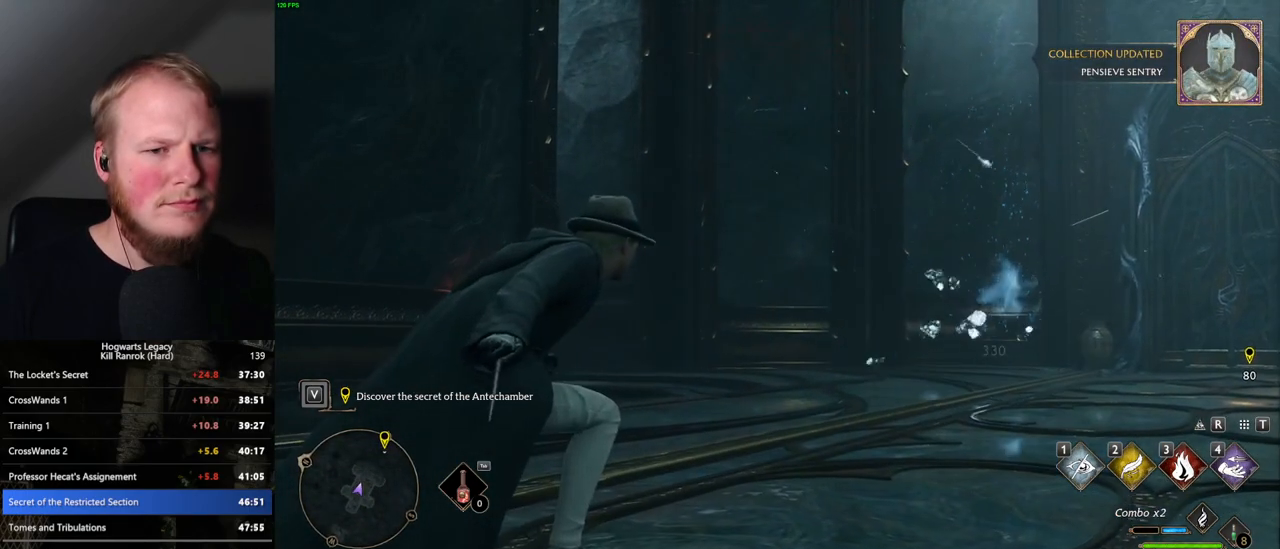
{"keys": ["d", "w"], "mouse": [], "events": [[50, "space", "up"], [117, "space", "down"], [234, "space", "up"], [284, "space", "down"], [400, "space", "up"]]}